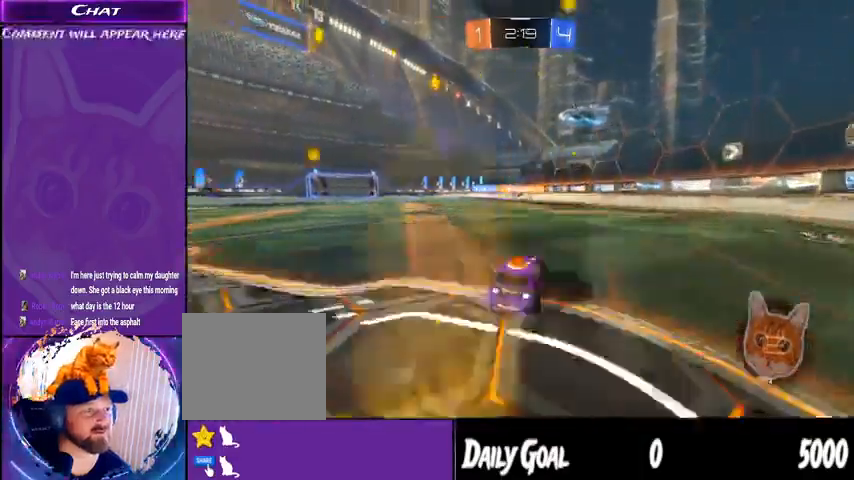
Gameplay with a controller (PlayStation layout); each line is a JSON object with the inputs held at the frame after it (dt_ms = milliseconds from this image to that frame). "events" lists button and stick changes between this image and that frame as [ms after this image, input, new state], when the widget could be followed in between. Not read: HOME SELECT.
{"dt_ms": 500, "buttons": ["R1", "R2"], "left_stick": "left", "right_stick": "center", "events": [[67, "left_stick", "center"], [367, "R1", "down"], [467, "left_stick", "left"]]}
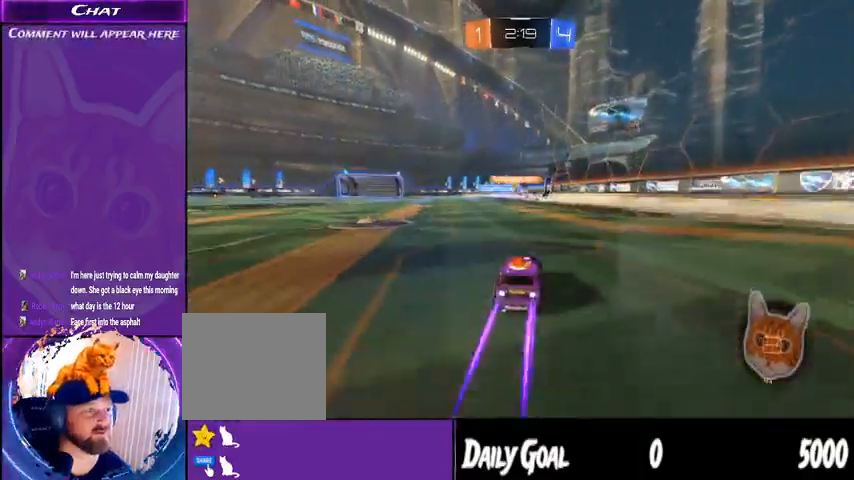
{"dt_ms": 1000, "buttons": ["R2"], "left_stick": "center", "right_stick": "center"}
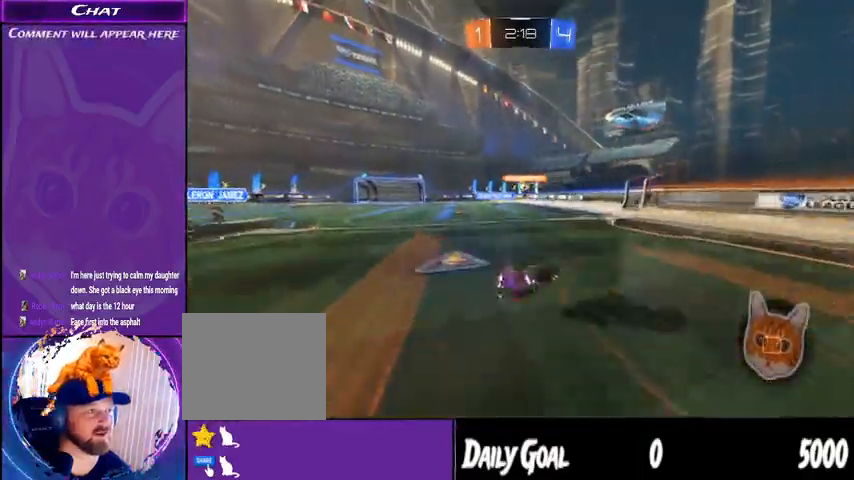
{"dt_ms": 1000, "buttons": [], "left_stick": "center", "right_stick": "center"}
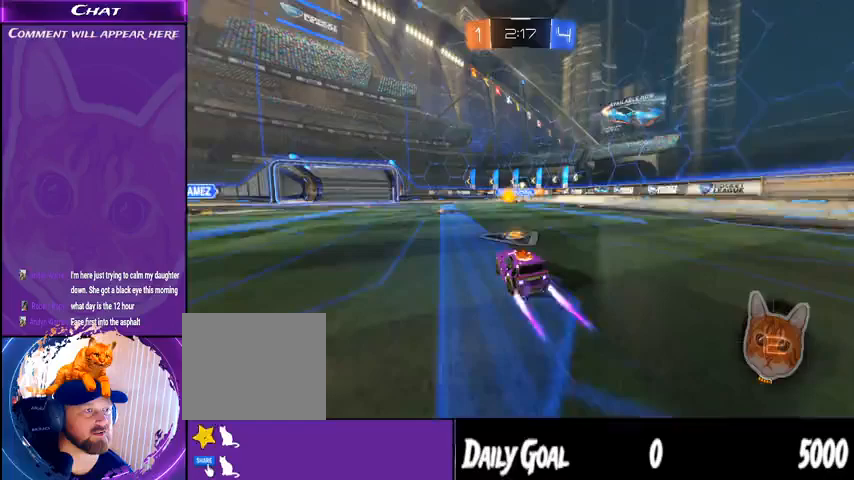
{"dt_ms": 500, "buttons": ["L2"], "left_stick": "down-left", "right_stick": "center", "events": [[467, "left_stick", "down-left"], [500, "L2", "down"]]}
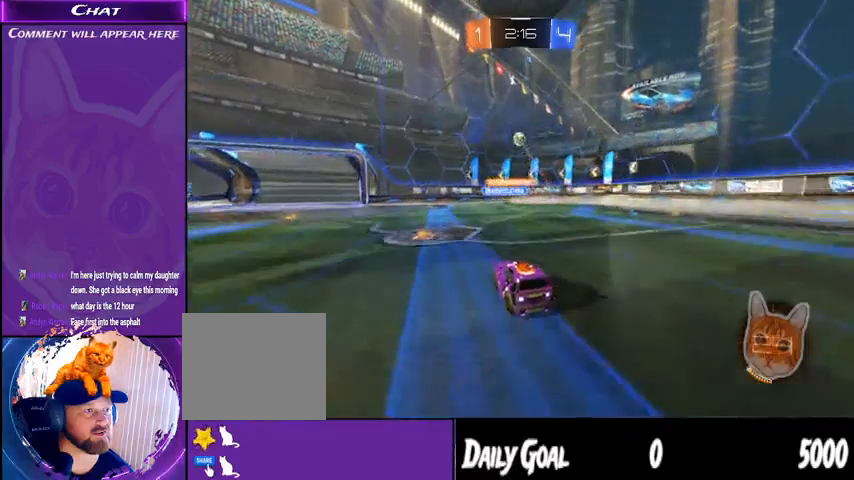
{"dt_ms": 500, "buttons": [], "left_stick": "down-left", "right_stick": "center", "events": [[267, "L2", "up"]]}
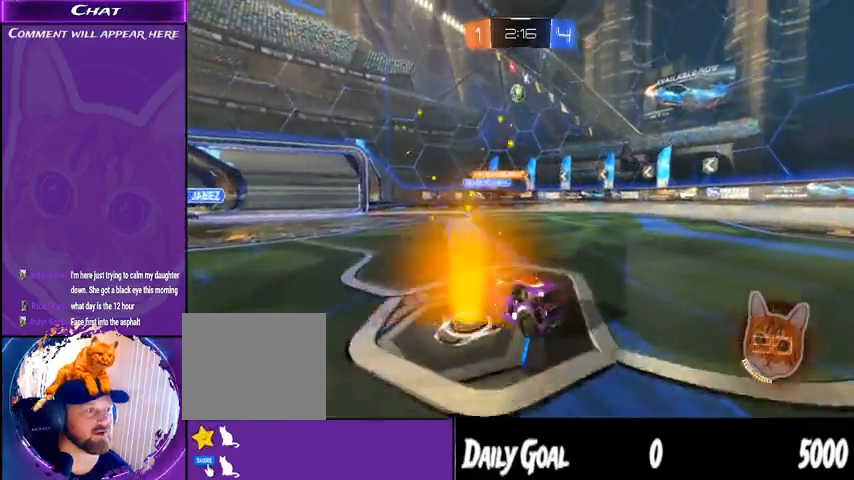
{"dt_ms": 500, "buttons": ["R2"], "left_stick": "down-left", "right_stick": "center", "events": [[100, "R2", "down"]]}
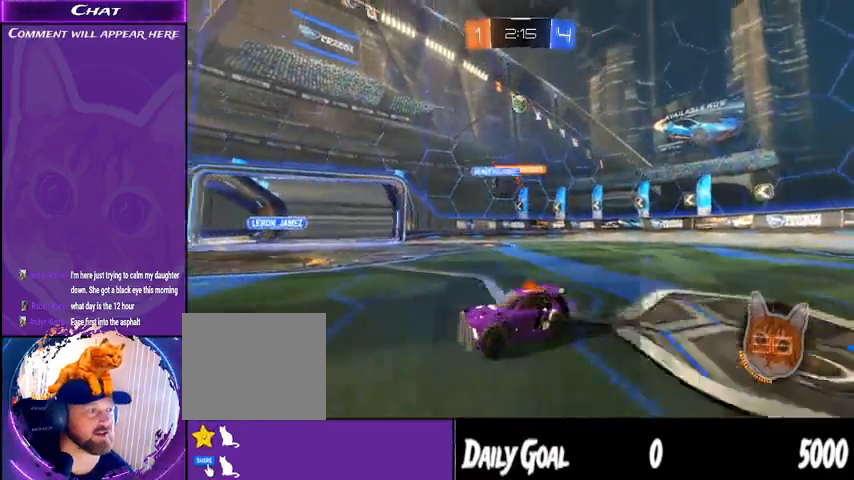
{"dt_ms": 500, "buttons": ["R2"], "left_stick": "center", "right_stick": "center", "events": [[200, "left_stick", "center"]]}
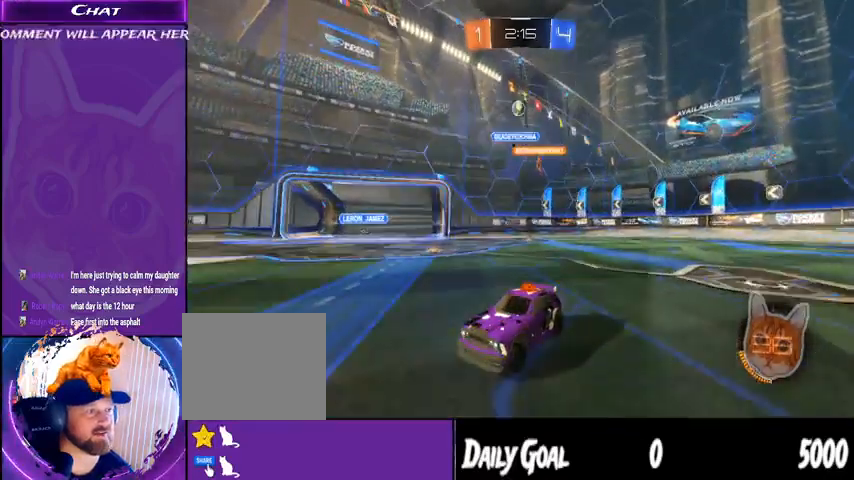
{"dt_ms": 500, "buttons": ["R2"], "left_stick": "right", "right_stick": "center", "events": [[433, "left_stick", "right"]]}
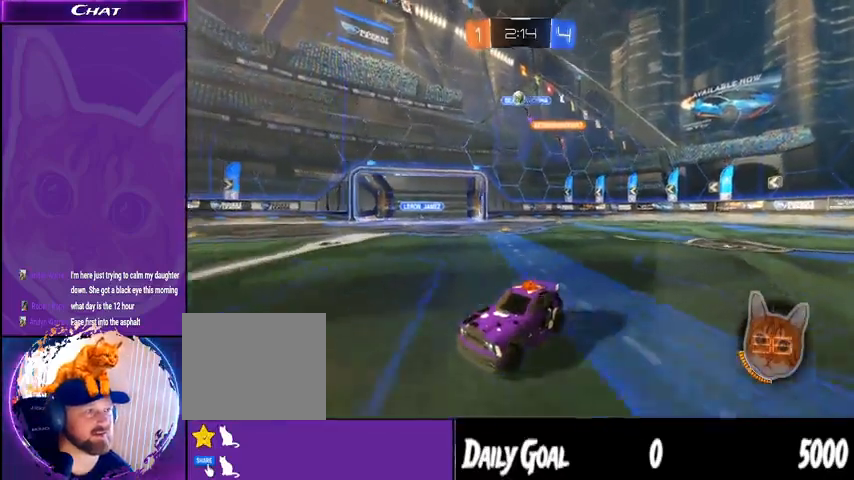
{"dt_ms": 500, "buttons": ["R2"], "left_stick": "center", "right_stick": "center", "events": [[100, "left_stick", "center"]]}
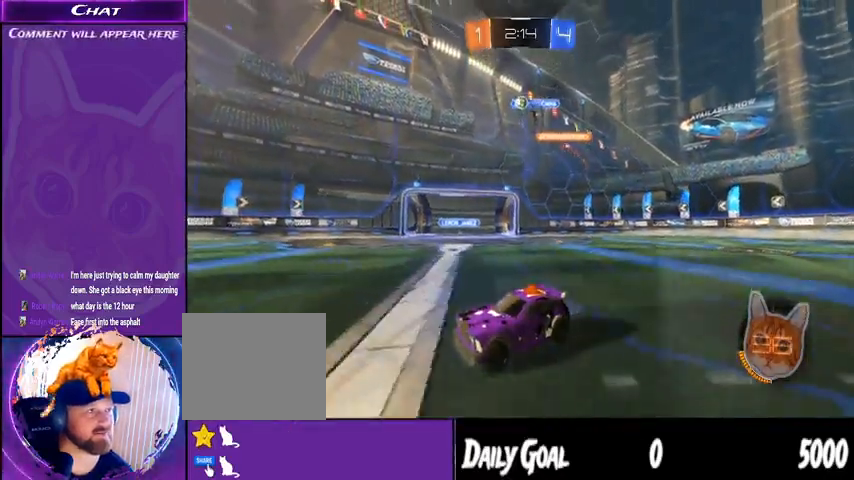
{"dt_ms": 500, "buttons": ["R2"], "left_stick": "center", "right_stick": "center", "events": [[167, "left_stick", "down-right"], [367, "left_stick", "center"]]}
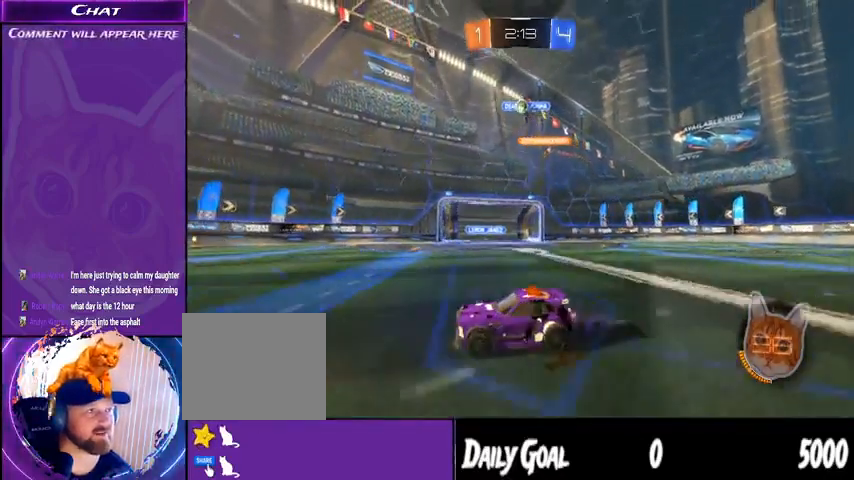
{"dt_ms": 500, "buttons": ["R2"], "left_stick": "center", "right_stick": "center", "events": [[33, "R2", "up"], [67, "R2", "down"]]}
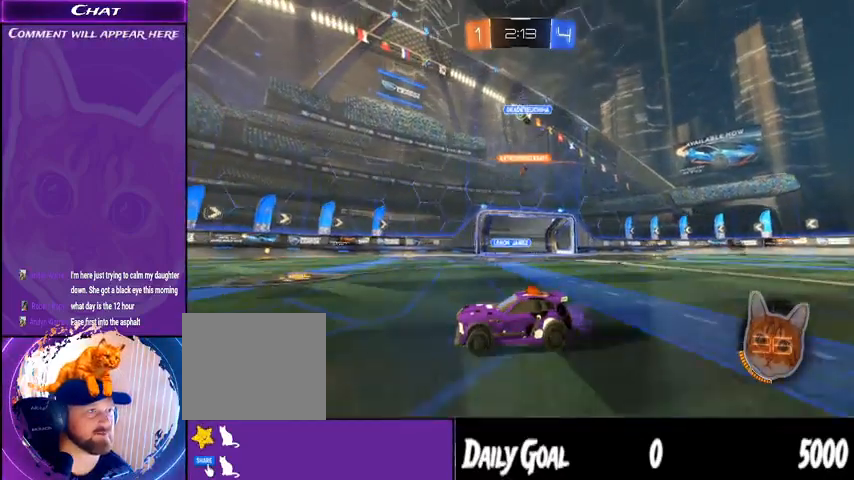
{"dt_ms": 500, "buttons": ["R2"], "left_stick": "center", "right_stick": "center", "events": [[233, "left_stick", "right"], [400, "left_stick", "center"]]}
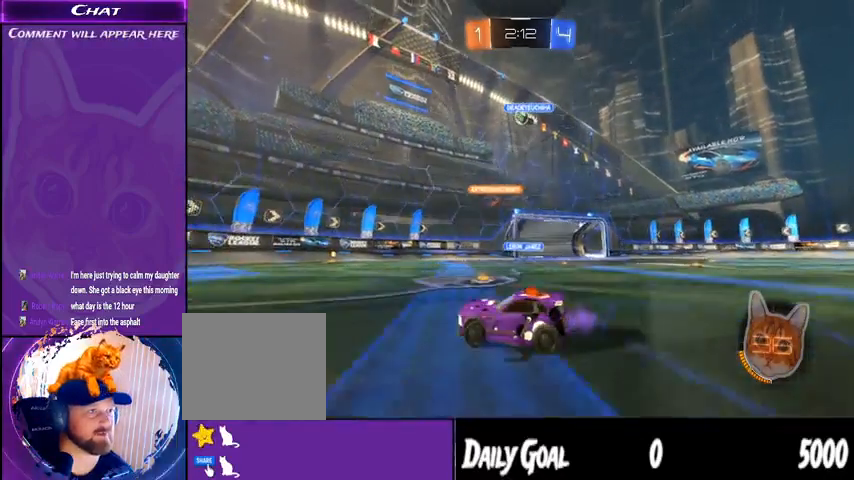
{"dt_ms": 500, "buttons": ["R2"], "left_stick": "right", "right_stick": "center", "events": [[500, "left_stick", "right"]]}
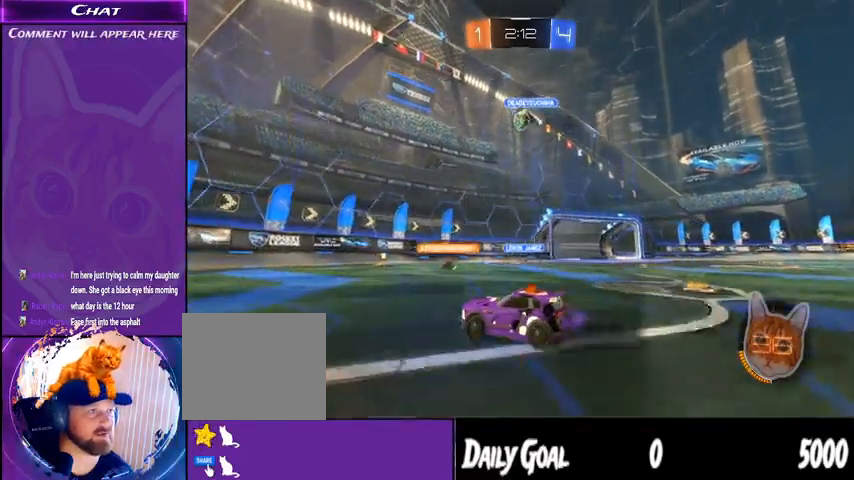
{"dt_ms": 500, "buttons": ["R2"], "left_stick": "center", "right_stick": "center", "events": [[67, "R1", "down"], [167, "left_stick", "center"], [300, "left_stick", "right"], [333, "R1", "up"], [400, "left_stick", "center"]]}
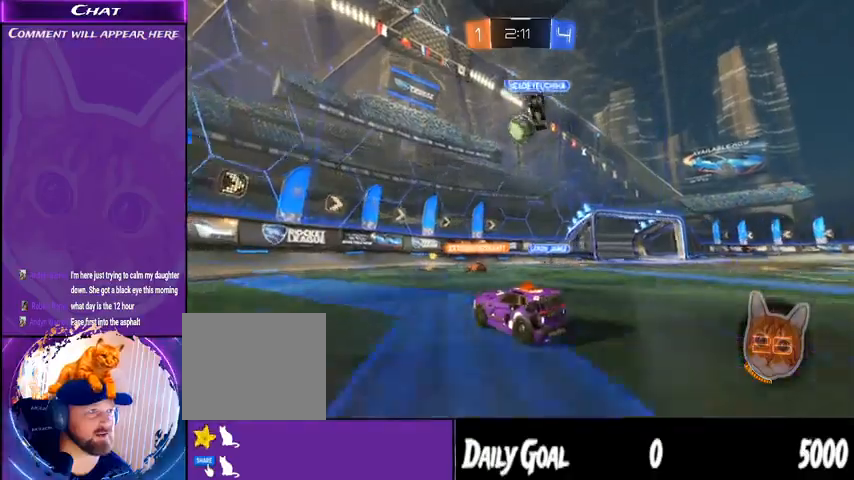
{"dt_ms": 500, "buttons": ["R2"], "left_stick": "center", "right_stick": "center", "events": [[233, "R2", "up"], [267, "left_stick", "down-left"], [400, "R2", "down"], [400, "left_stick", "center"]]}
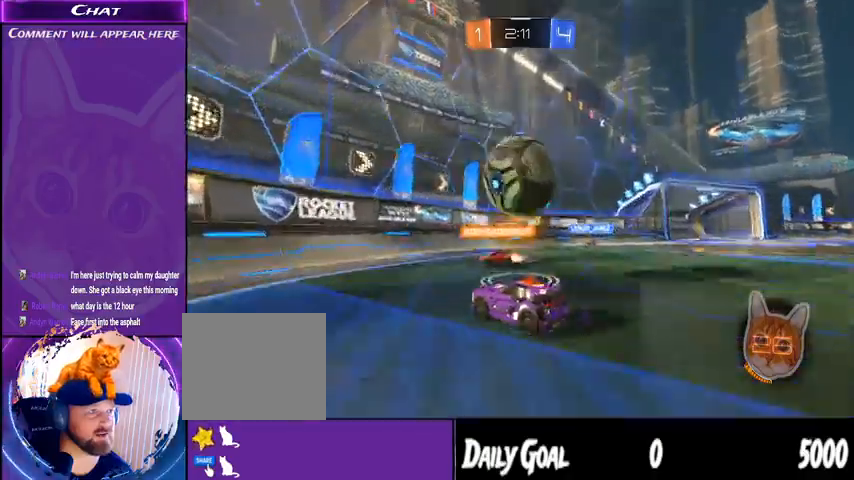
{"dt_ms": 500, "buttons": ["R2"], "left_stick": "left", "right_stick": "center", "events": [[33, "left_stick", "left"]]}
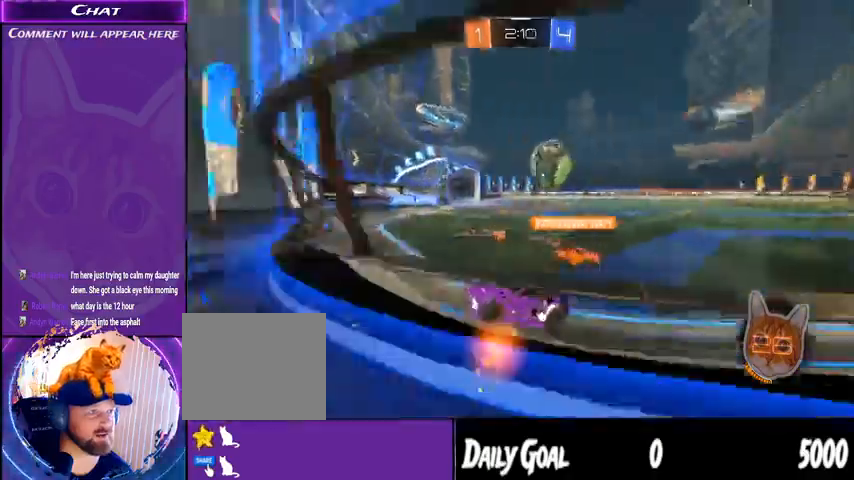
{"dt_ms": 500, "buttons": ["L1", "R2"], "left_stick": "left", "right_stick": "center", "events": [[400, "L1", "down"]]}
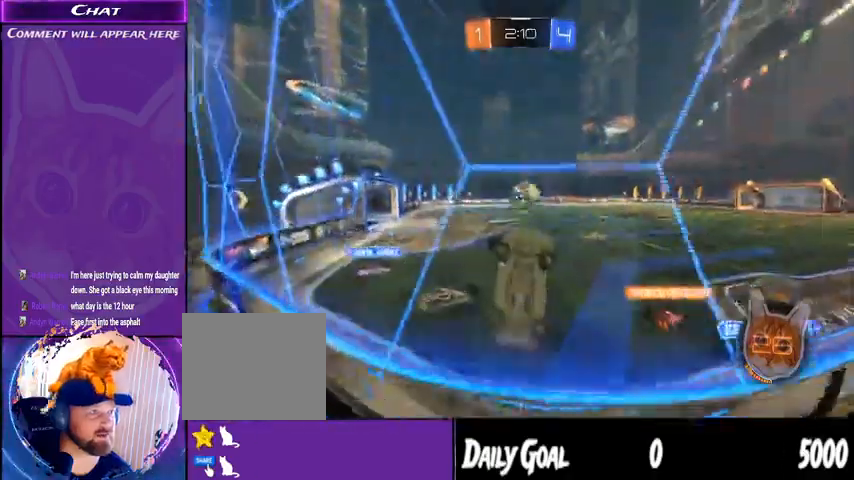
{"dt_ms": 500, "buttons": ["R2"], "left_stick": "left", "right_stick": "center", "events": [[67, "L1", "up"]]}
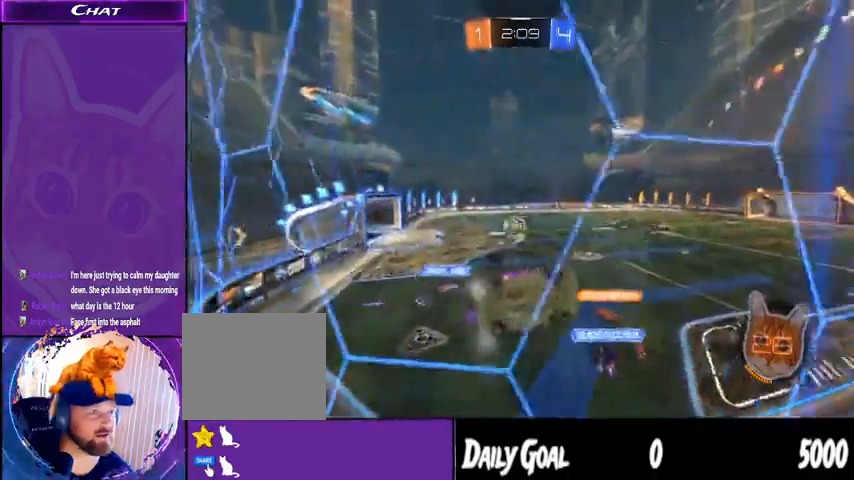
{"dt_ms": 500, "buttons": ["R1", "R2"], "left_stick": "center", "right_stick": "center", "events": [[67, "R1", "down"], [100, "TRIANGLE", "down"], [167, "left_stick", "center"], [467, "TRIANGLE", "up"]]}